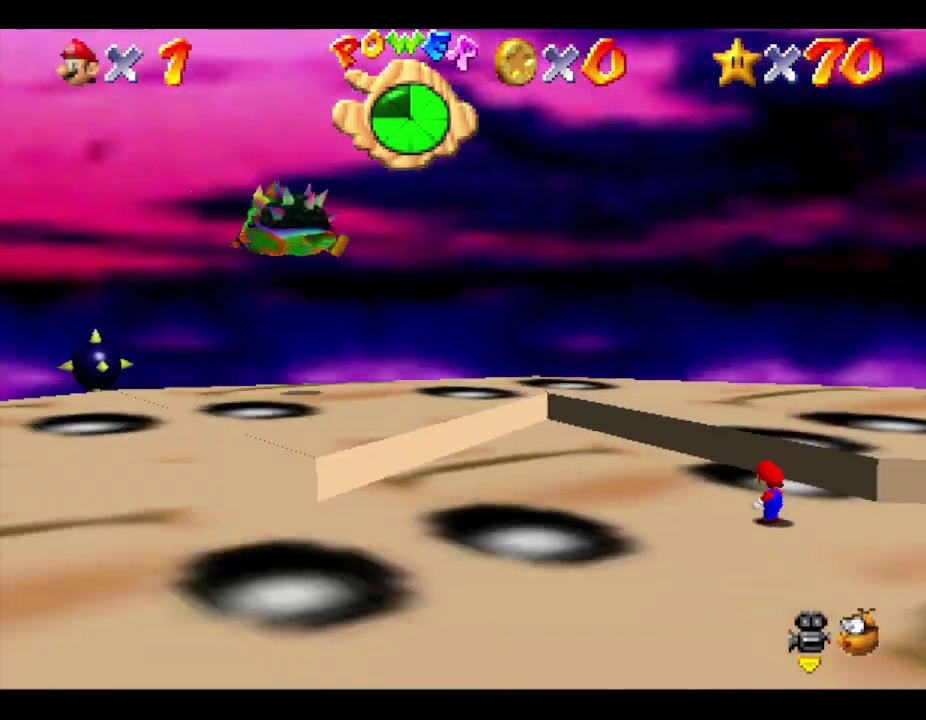
Gameplay with a controller (Nintendo layout); each line is a JSON object with the inputs held at the frame after it. "events" lists button and stick changes between this image and that frame as [ms after this image, input, new state], when the widget could be followed in between. Not read: L3 R3.
{"buttons": [], "left_stick": "center", "events": []}
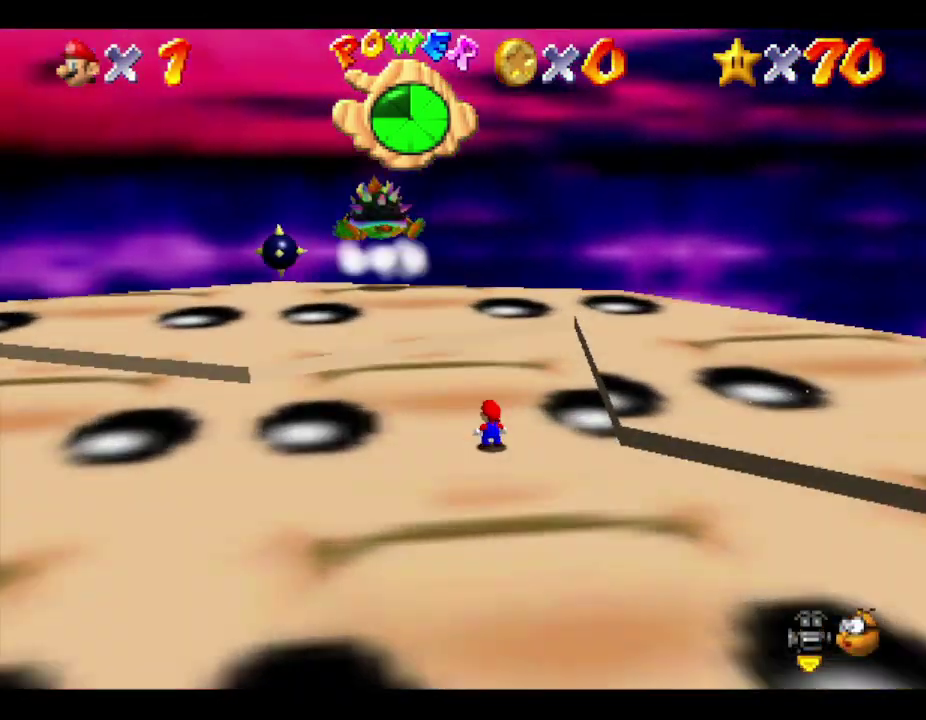
{"buttons": [], "left_stick": "center", "events": [[33, "left_stick", "down"], [150, "left_stick", "down-left"], [367, "left_stick", "left"], [467, "left_stick", "center"]]}
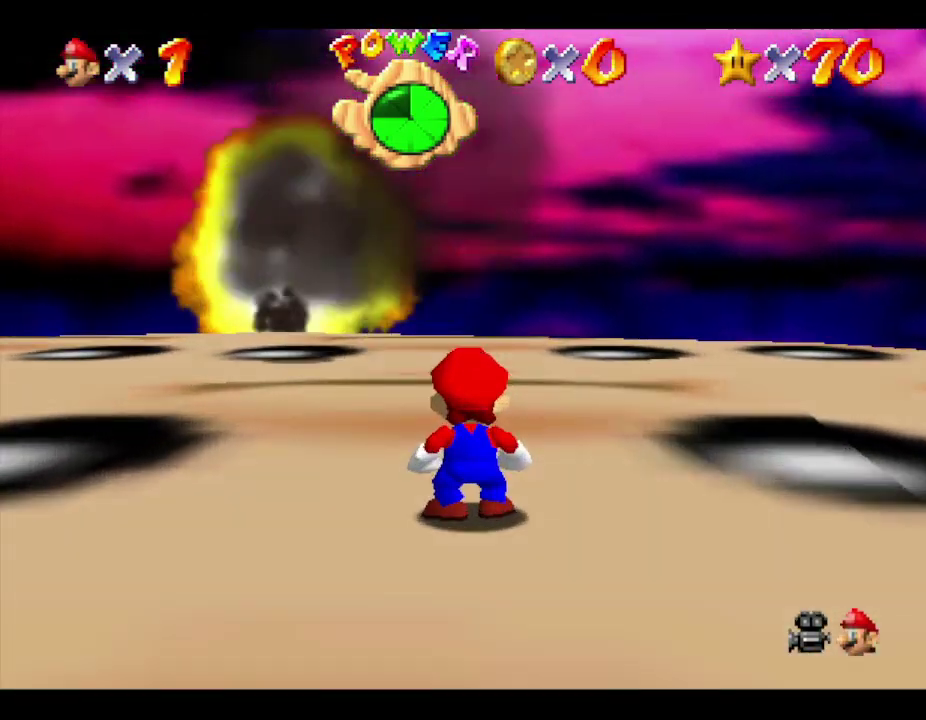
{"buttons": [], "left_stick": "center"}
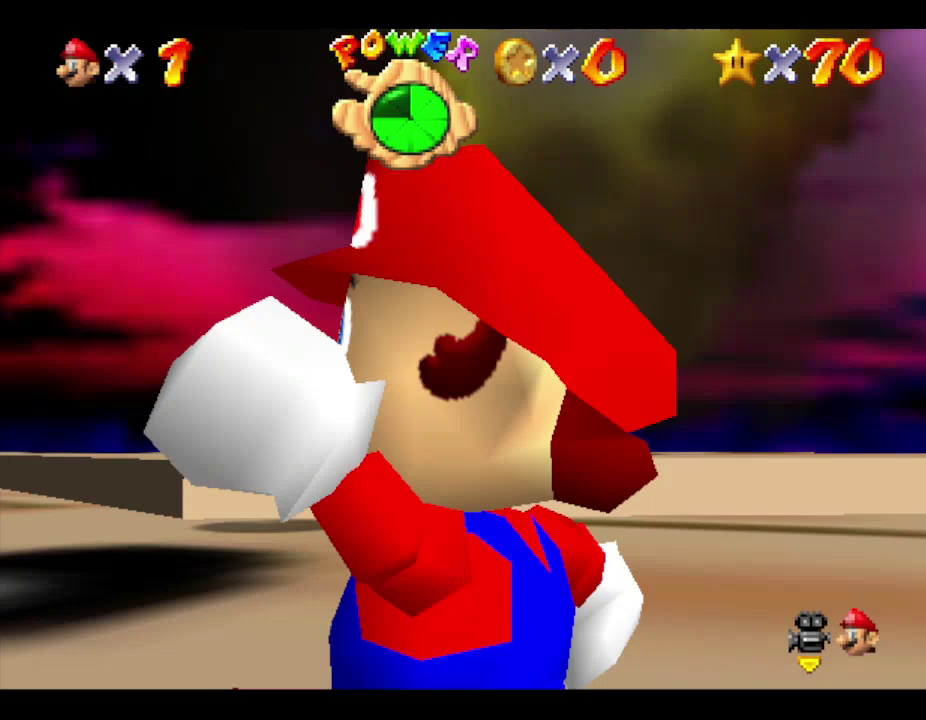
{"buttons": [], "left_stick": "up", "events": [[483, "left_stick", "up"]]}
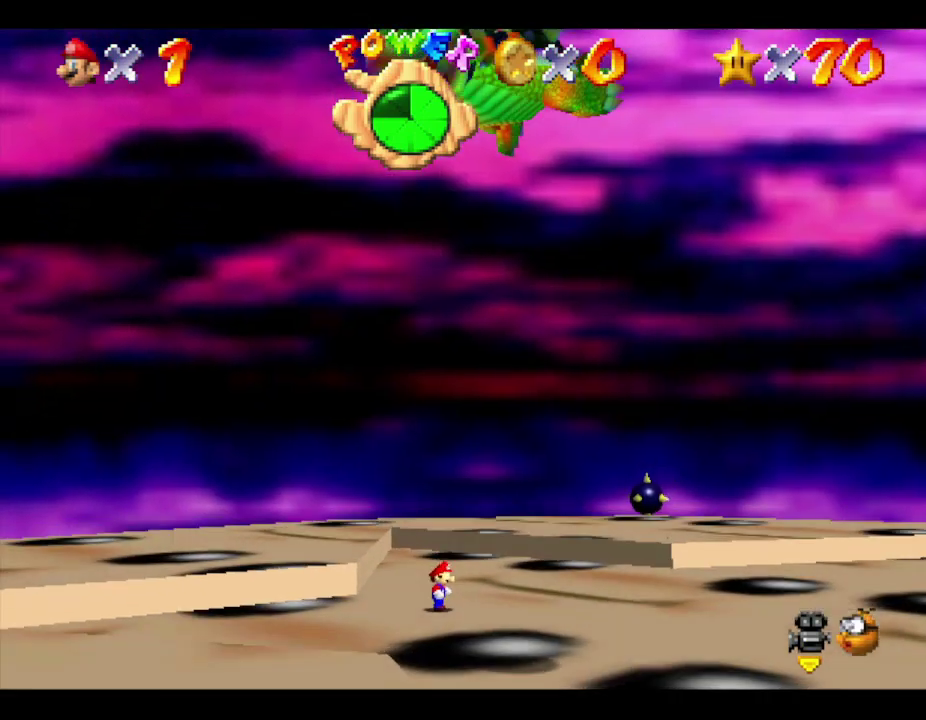
{"buttons": [], "left_stick": "center", "events": [[150, "left_stick", "center"]]}
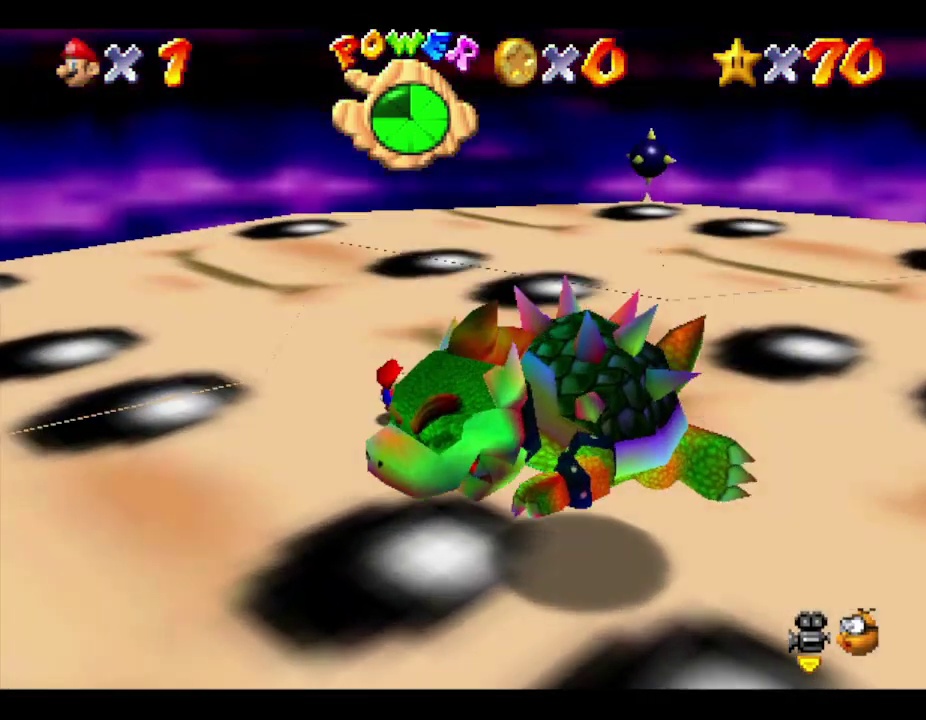
{"buttons": [], "left_stick": "right", "events": [[17, "left_stick", "down"], [467, "left_stick", "right"]]}
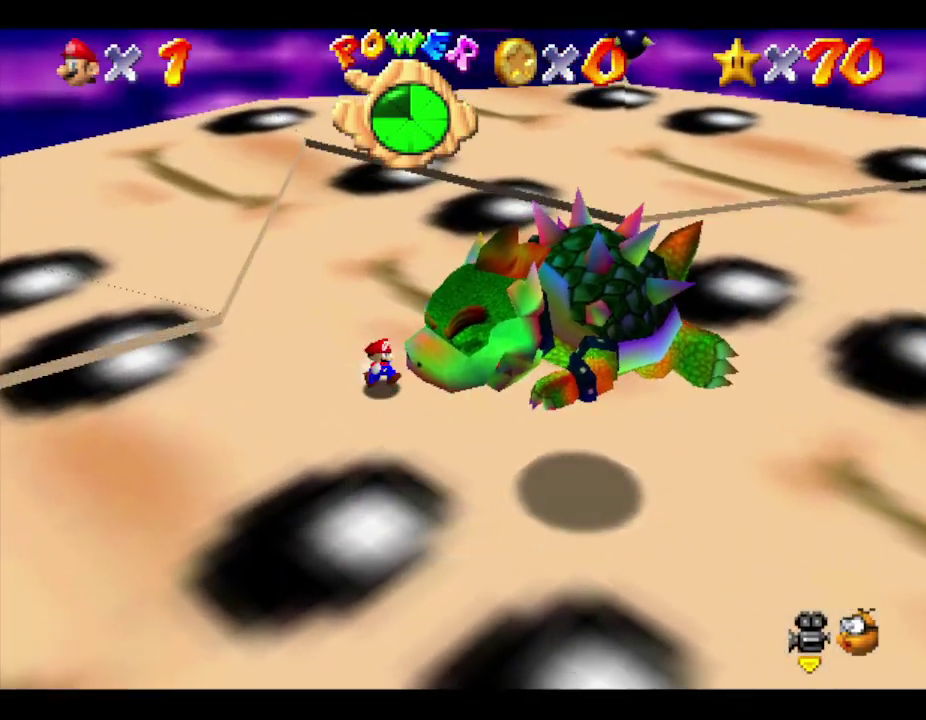
{"buttons": [], "left_stick": "up-right", "events": [[83, "left_stick", "up-right"], [283, "left_stick", "right"], [400, "left_stick", "up-right"]]}
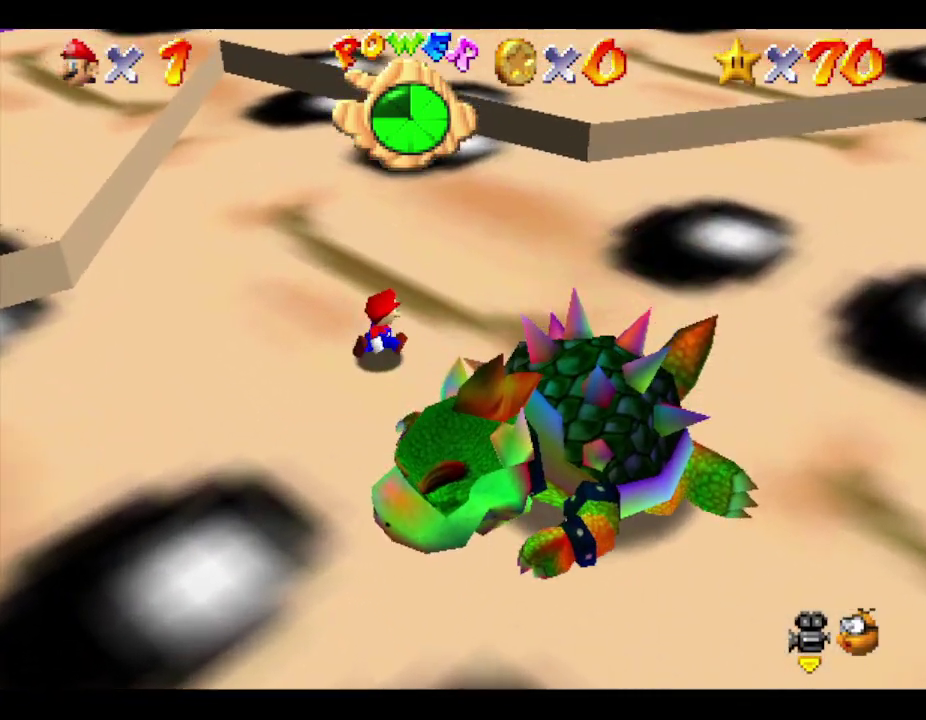
{"buttons": [], "left_stick": "right", "events": [[383, "left_stick", "right"]]}
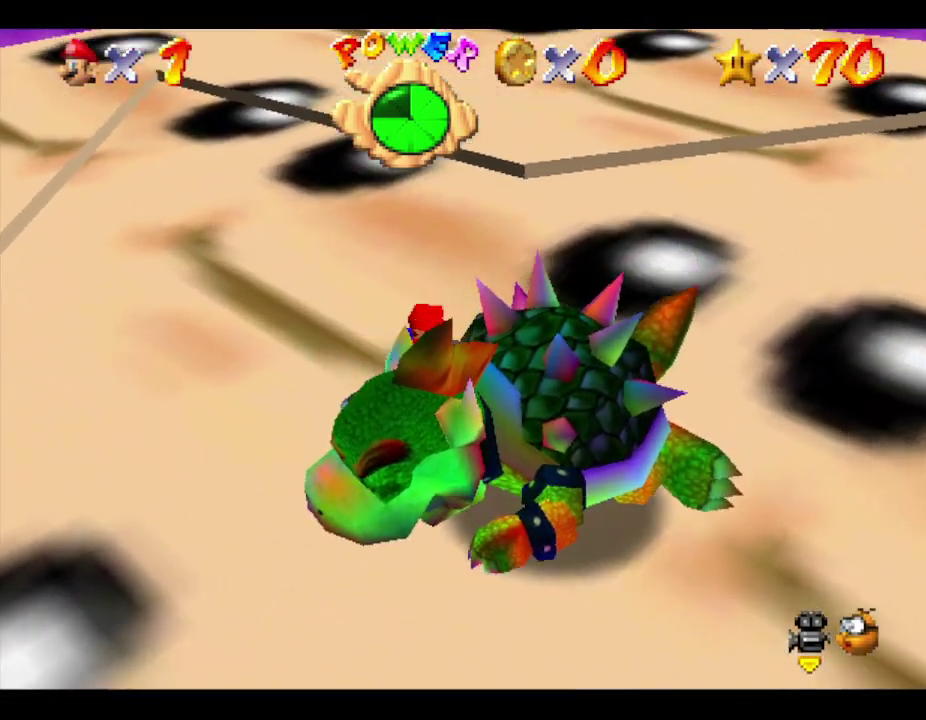
{"buttons": [], "left_stick": "right", "events": []}
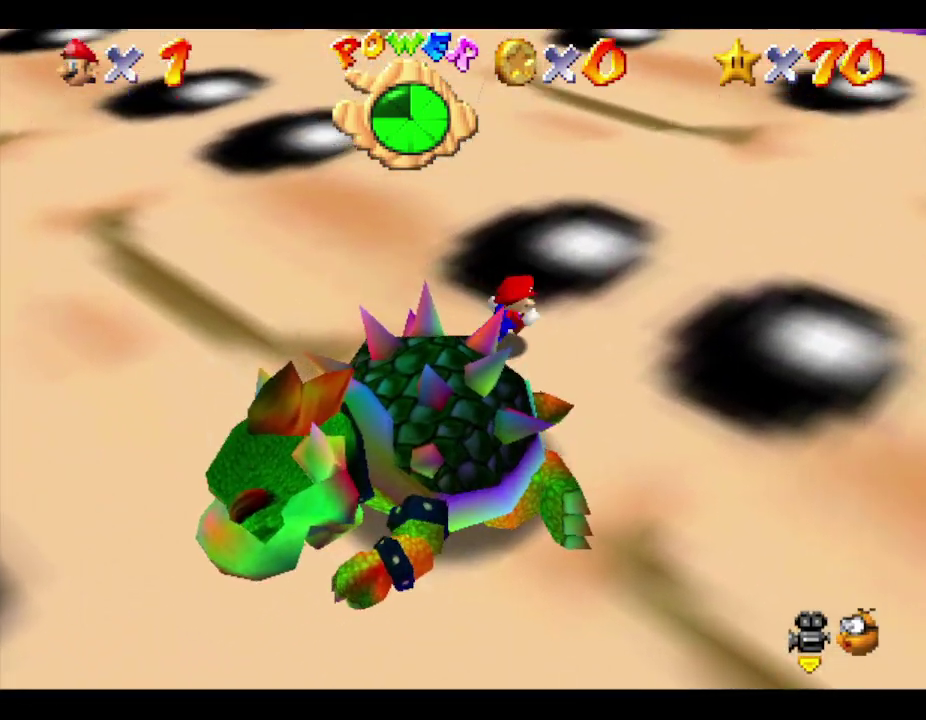
{"buttons": [], "left_stick": "right"}
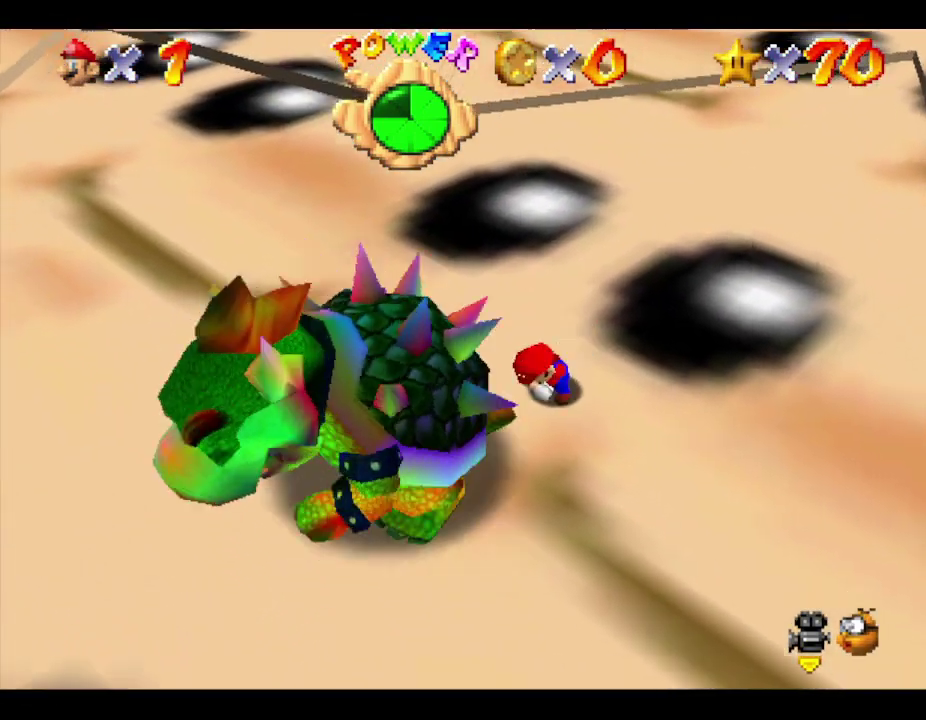
{"buttons": [], "left_stick": "up", "events": [[150, "left_stick", "center"], [250, "left_stick", "up"], [367, "left_stick", "up-right"], [467, "left_stick", "up"]]}
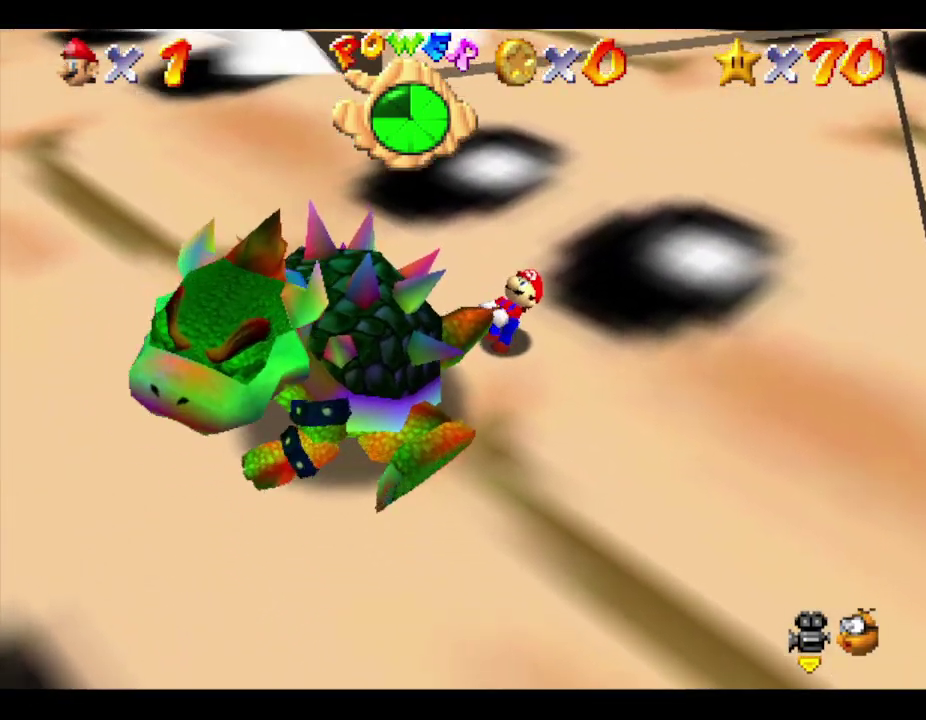
{"buttons": [], "left_stick": "left", "events": [[117, "left_stick", "down-left"], [250, "left_stick", "up"], [317, "left_stick", "down-left"], [367, "left_stick", "down-right"], [417, "left_stick", "up-right"], [500, "left_stick", "left"]]}
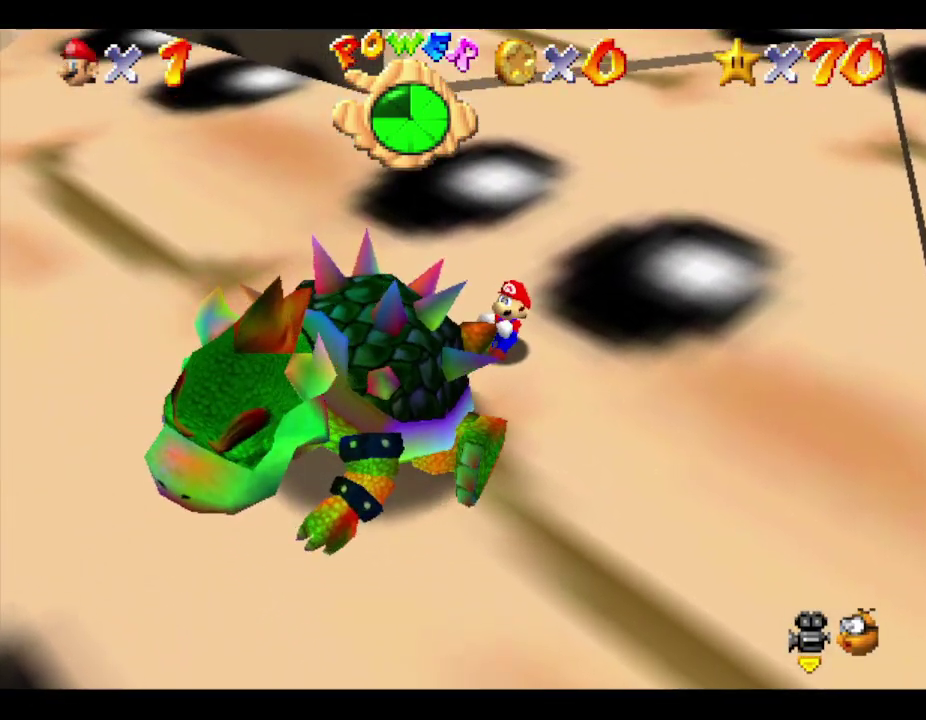
{"buttons": [], "left_stick": "center", "events": [[100, "left_stick", "right"], [150, "left_stick", "up"], [200, "left_stick", "center"], [350, "left_stick", "up"], [433, "left_stick", "center"]]}
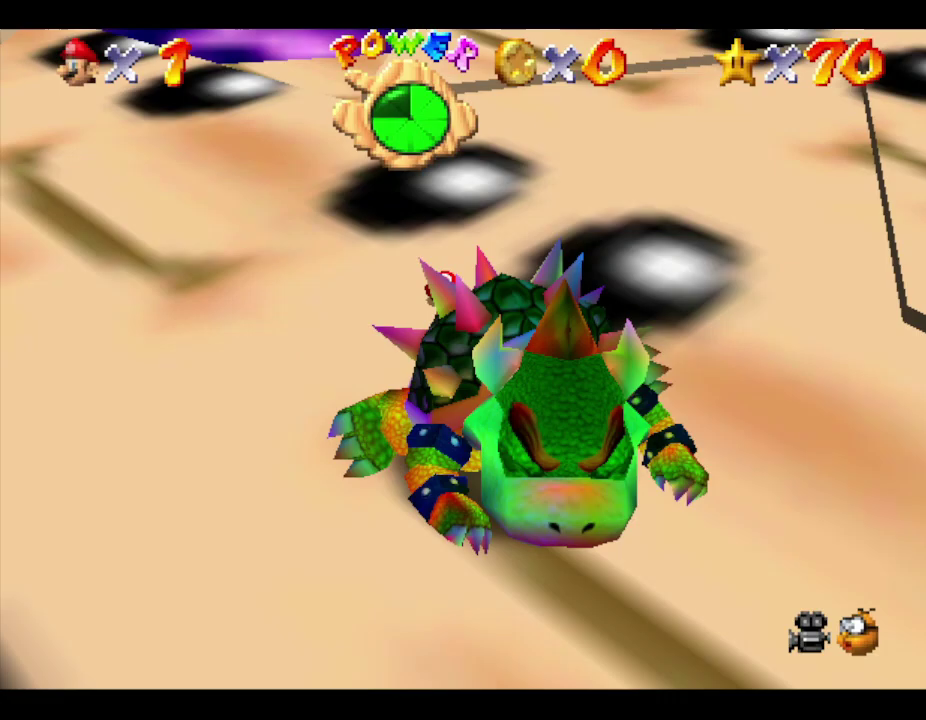
{"buttons": [], "left_stick": "up", "events": [[33, "left_stick", "up"], [150, "left_stick", "down-left"], [217, "left_stick", "down-right"], [283, "left_stick", "up-right"], [350, "left_stick", "left"], [433, "left_stick", "right"], [500, "left_stick", "up"]]}
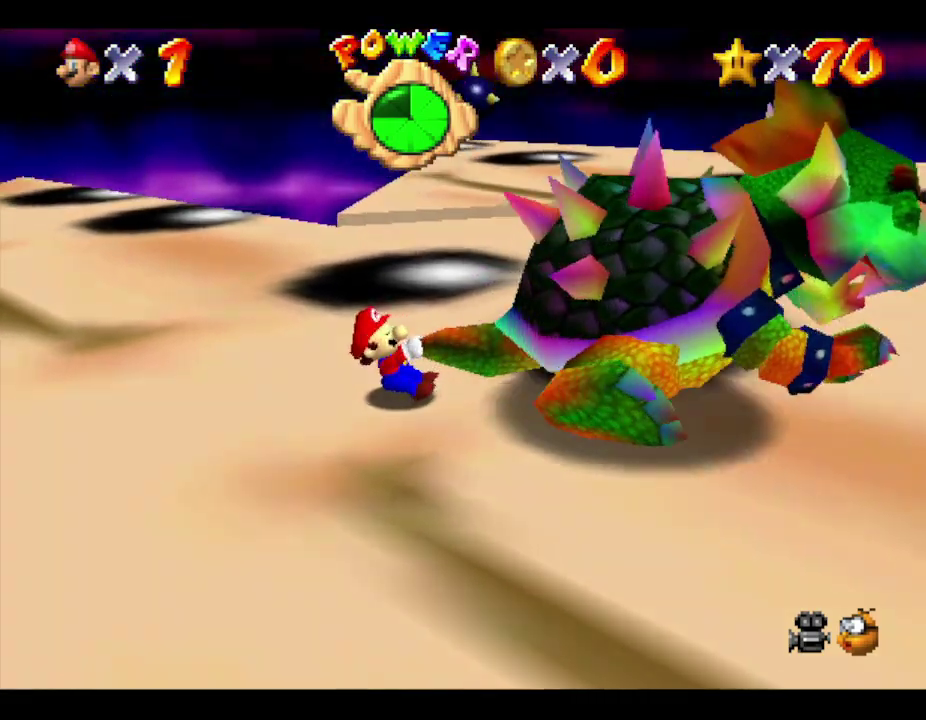
{"buttons": [], "left_stick": "down-right", "events": [[33, "left_stick", "left"], [100, "left_stick", "down"], [150, "left_stick", "right"], [283, "left_stick", "down"], [350, "left_stick", "right"], [433, "left_stick", "down-left"], [500, "left_stick", "down-right"]]}
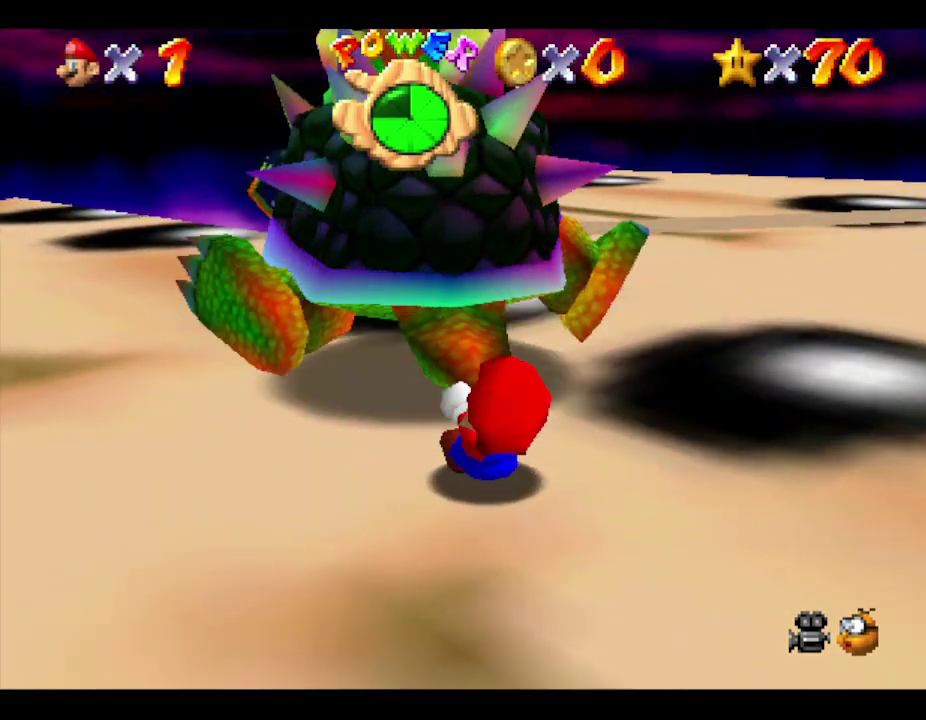
{"buttons": [], "left_stick": "up-right", "events": [[33, "left_stick", "right"], [117, "left_stick", "up"], [183, "left_stick", "down"], [250, "left_stick", "right"], [317, "left_stick", "up"], [367, "left_stick", "down"], [467, "left_stick", "up-right"]]}
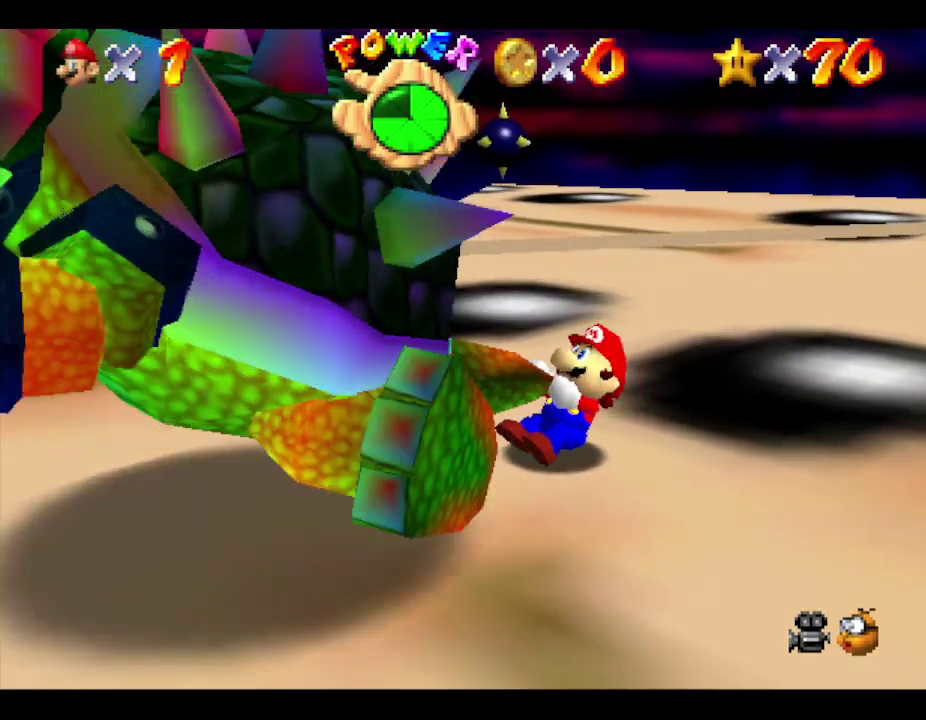
{"buttons": [], "left_stick": "left"}
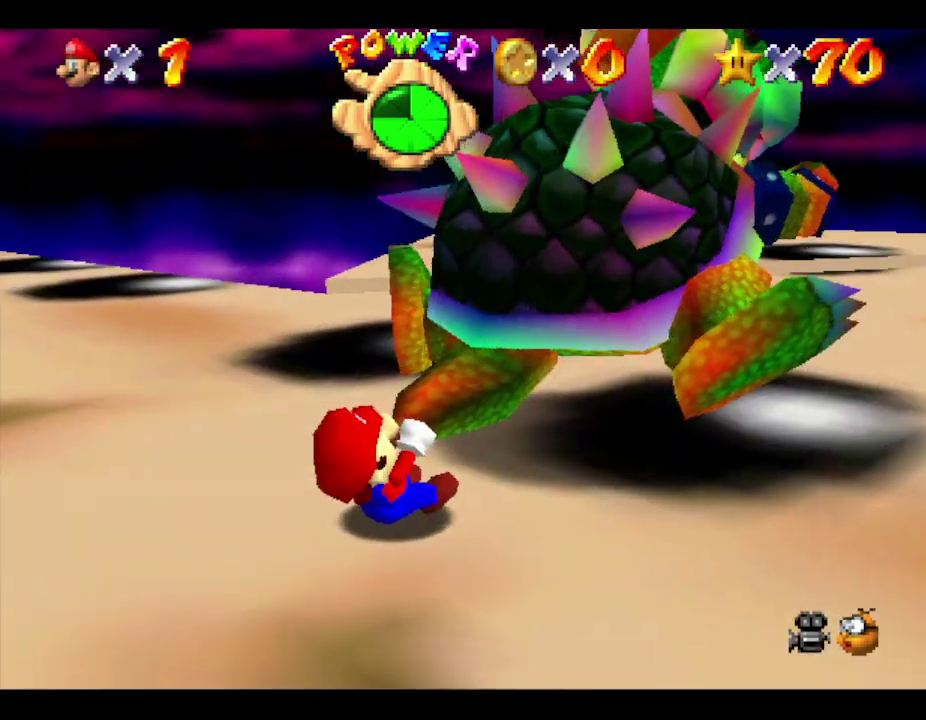
{"buttons": [], "left_stick": "down-right"}
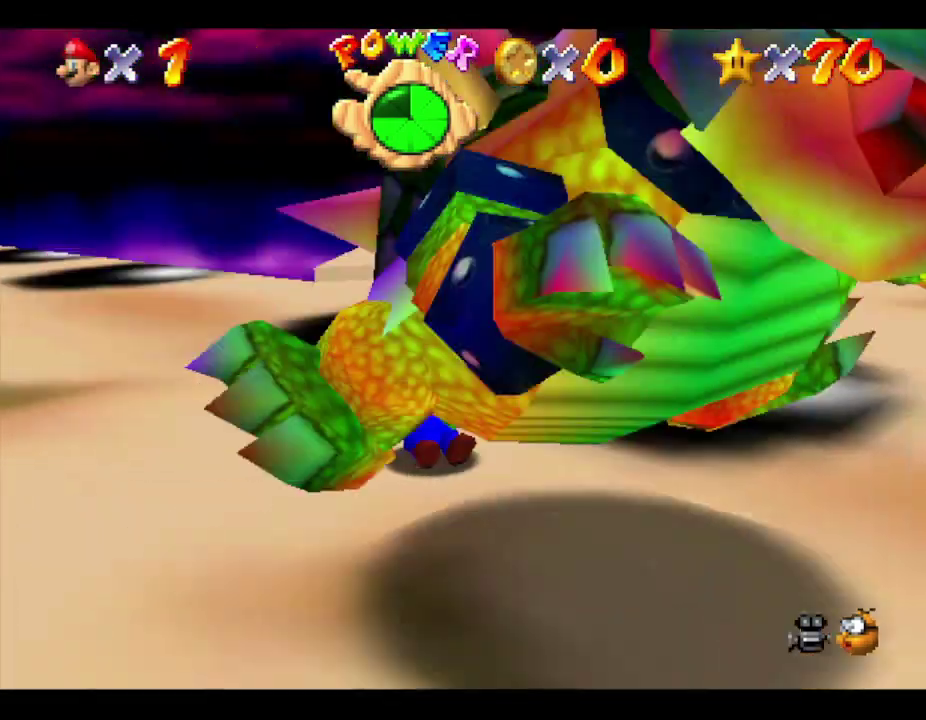
{"buttons": [], "left_stick": "right", "events": [[67, "left_stick", "up"], [150, "left_stick", "left"], [217, "left_stick", "down"], [283, "left_stick", "up-right"], [400, "left_stick", "down"], [500, "left_stick", "right"]]}